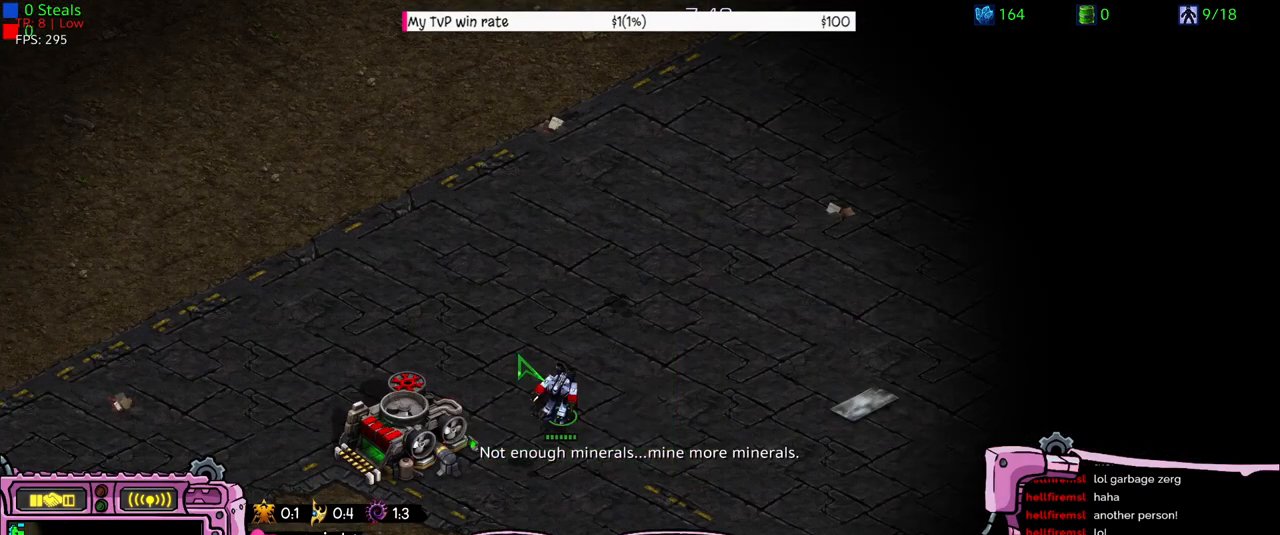
Gameplay with keyboard; each line is a JSON object with the keys held at the frame after it. "events" lists presses ("down") and releases ("up") of "a", "alt", "b", "c", "caps_lock", "ctrl", "d", "e", "f", "g", "h", "q", "r", "s", "shift", "super", "t", "tab", "v", "w", "x", "y" and "z" between this image and that frame as [ms after this image, input, new state], when the widget could be followed in between. No other keys are recorded. Mouse input is not recorded. Not read: 1 2.
{"keys": [], "events": [[400, "a", "down"], [466, "a", "up"]]}
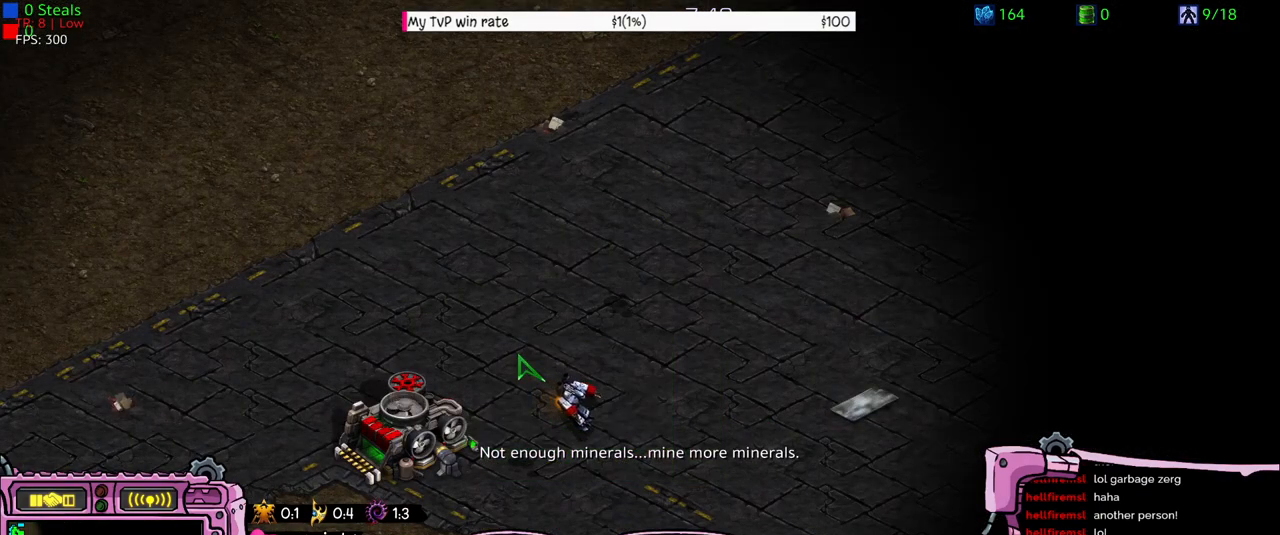
{"keys": [], "events": [[33, "a", "down"], [100, "a", "up"], [200, "a", "down"], [333, "a", "up"]]}
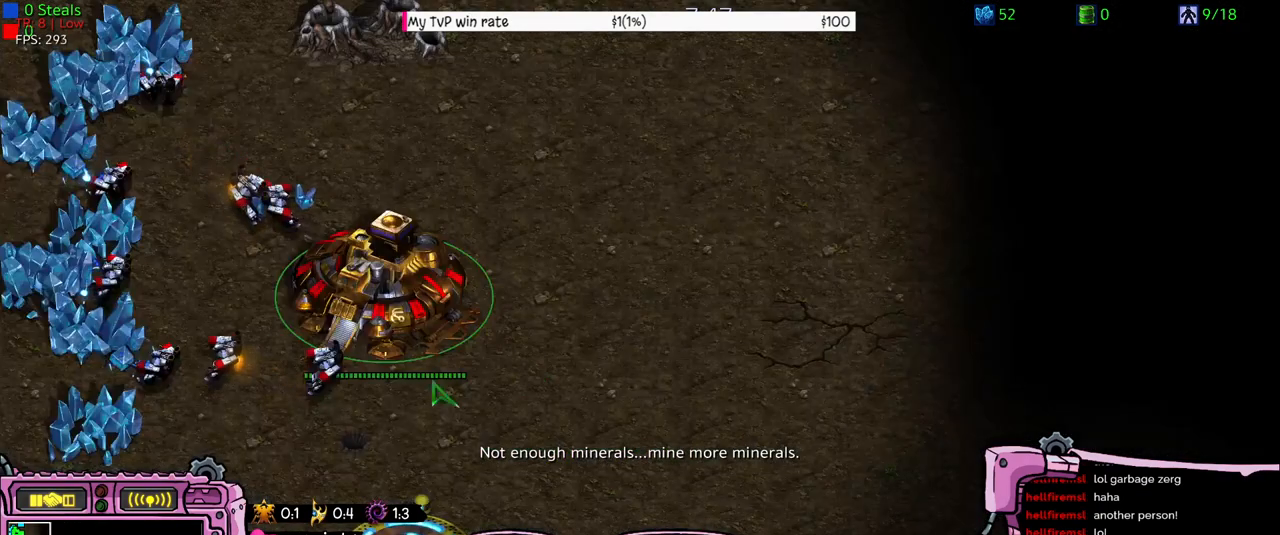
{"keys": [], "events": []}
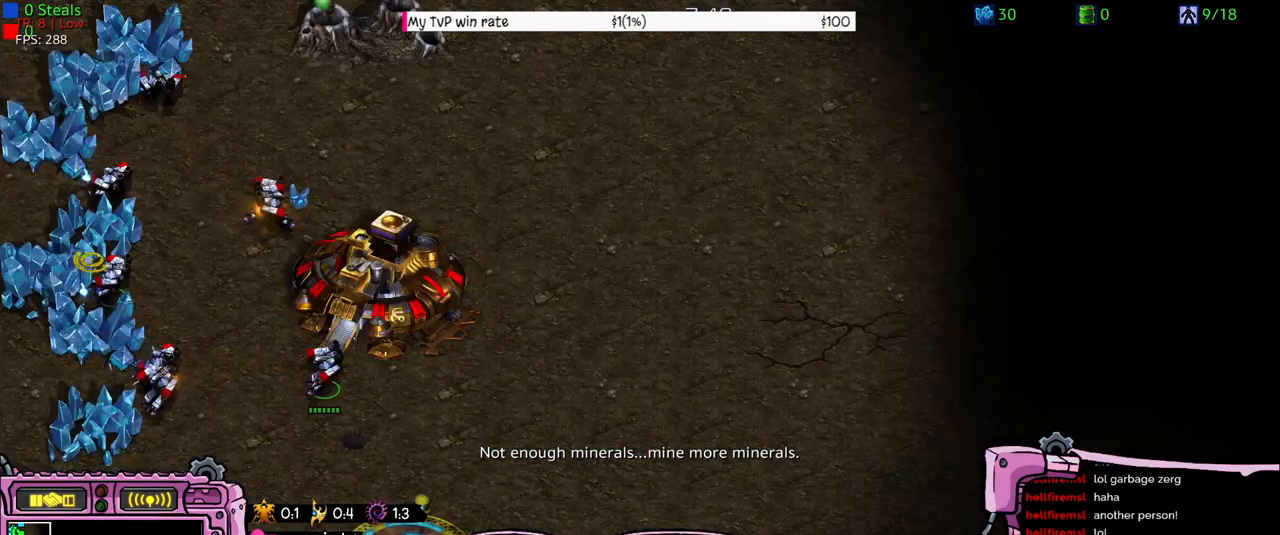
{"keys": [], "events": []}
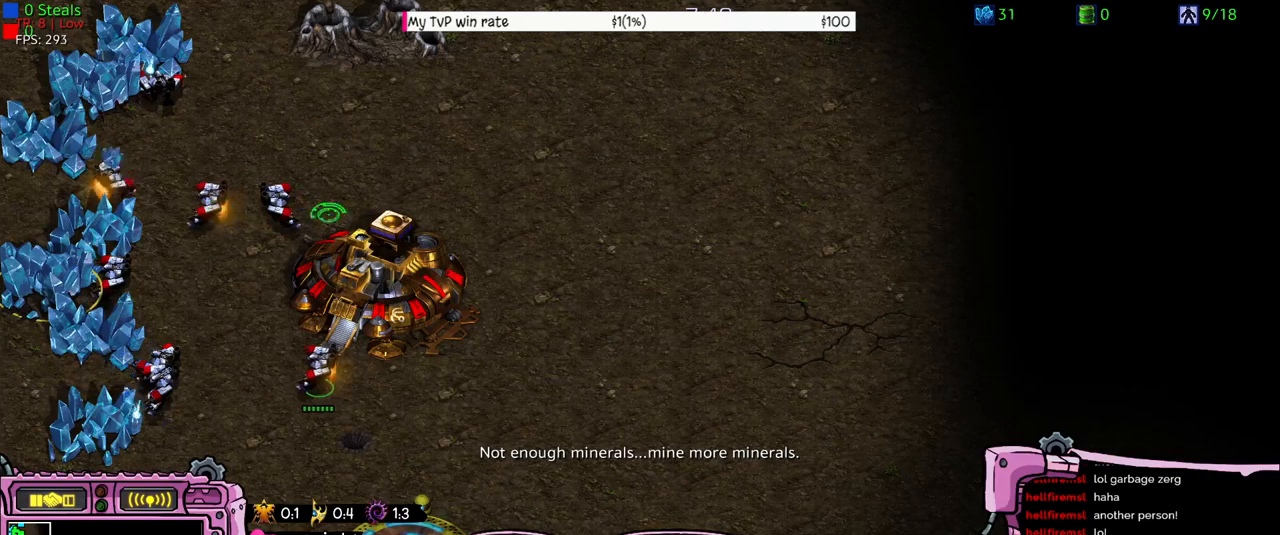
{"keys": [], "events": [[366, "z", "down"], [500, "z", "up"]]}
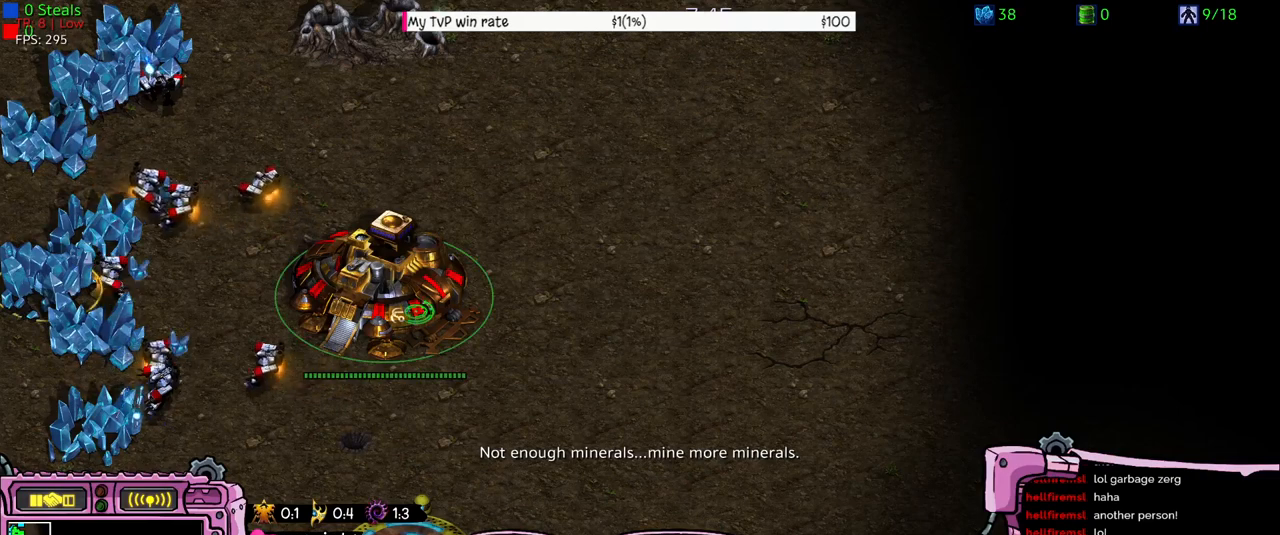
{"keys": ["z"], "events": [[500, "z", "down"]]}
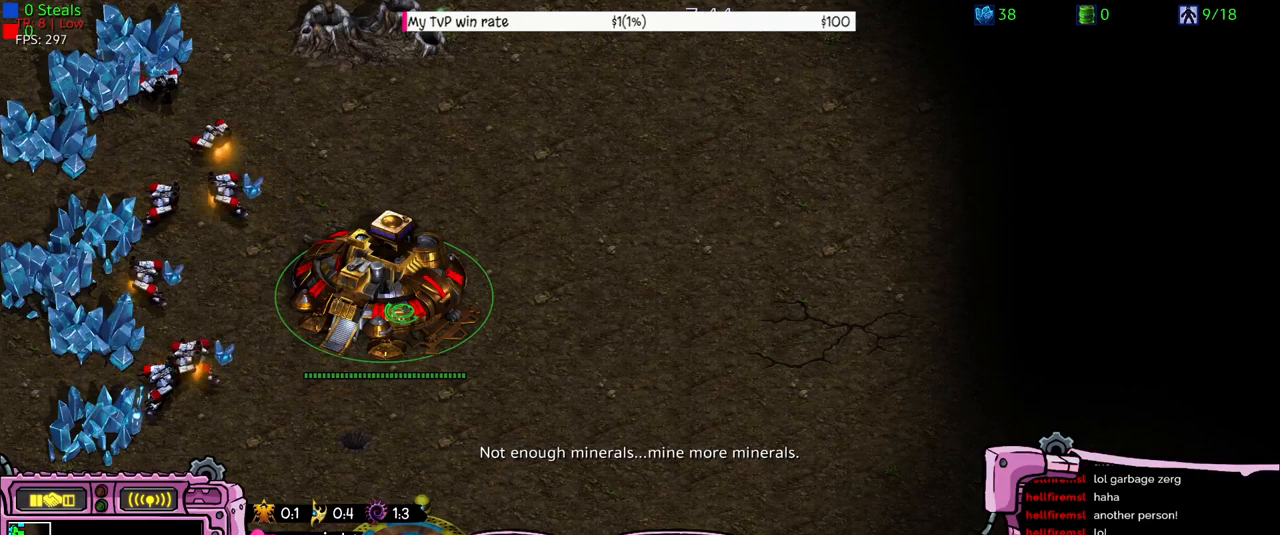
{"keys": ["z"], "events": [[66, "z", "up"], [200, "z", "down"]]}
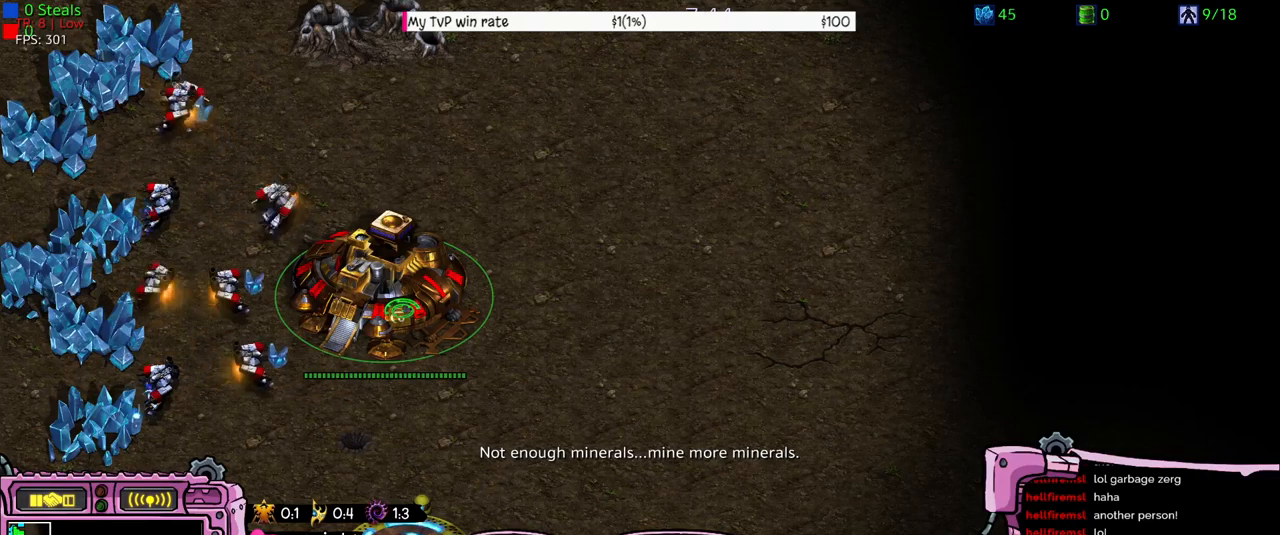
{"keys": ["z"], "events": [[66, "z", "up"], [166, "z", "down"], [200, "z", "up"], [300, "z", "down"]]}
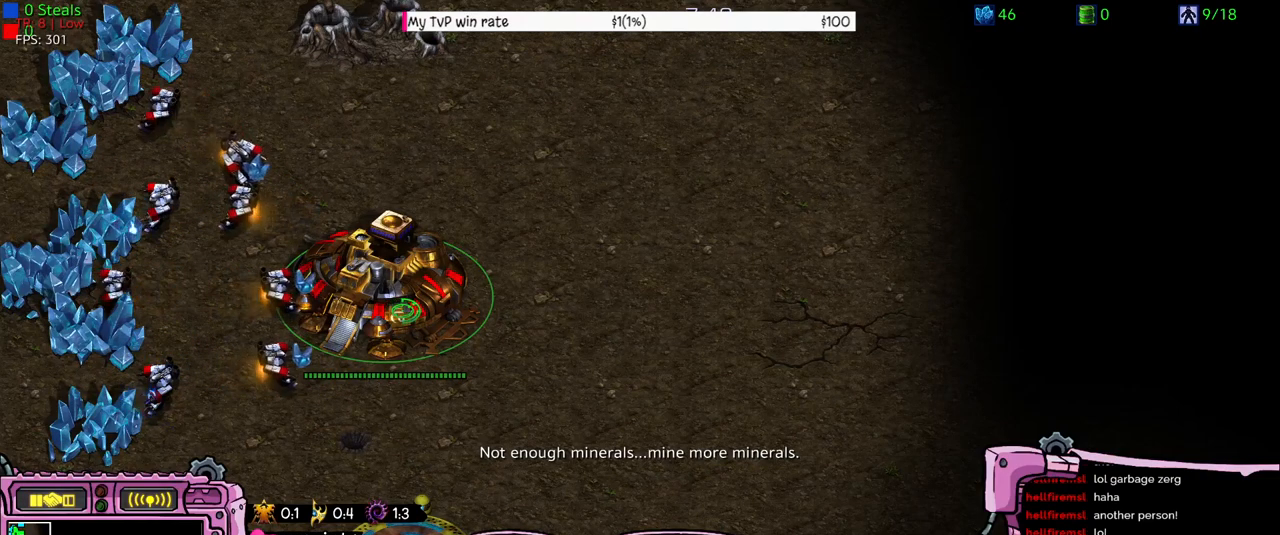
{"keys": ["z"], "events": [[33, "z", "up"], [133, "z", "down"], [200, "z", "up"], [300, "z", "down"]]}
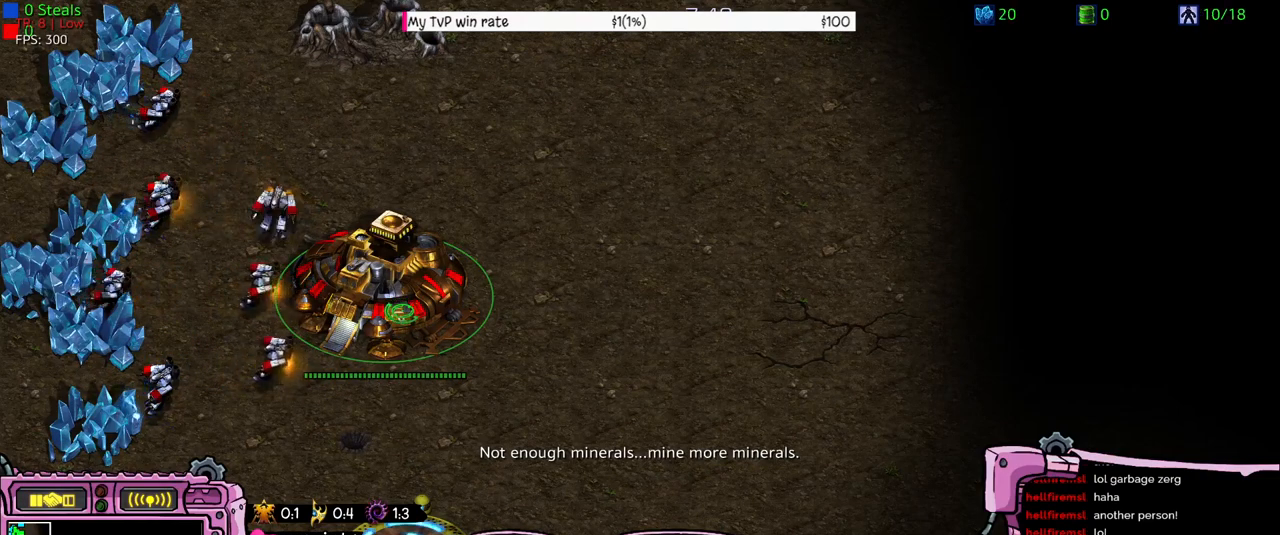
{"keys": [], "events": [[33, "z", "up"]]}